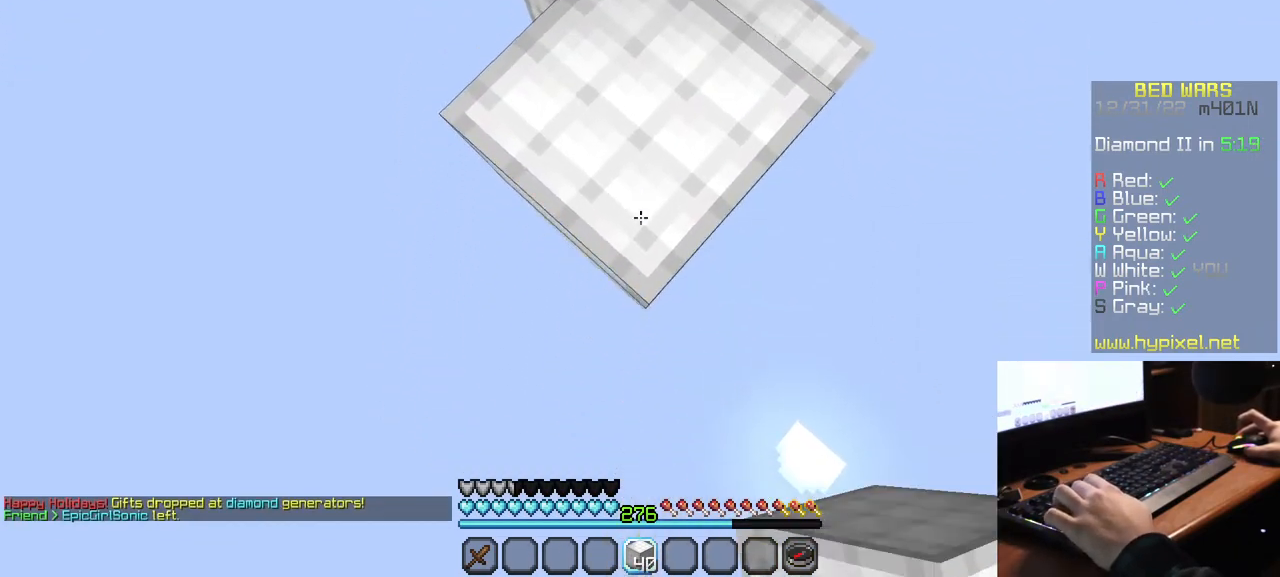
Gameplay with keyboard and mouse; each line is a JSON object with the keys and mouse buttons held at the frame after it. "events" lists presses ("down") and releases ("up") of "a", "d", "s", "w", "mouse_left" and "mouse_right" between this image and that frame as [ms after this image, input, new state], when the widget could be followed in between. "mouse_left", "mouse_right" = the "left", "right" buttons of the "mouse" list. No other keys are recorded. Fast repeated clicks can show as one long hold. Mouse movement is not recorded.
{"keys": ["s"], "mouse": ["right"], "events": [[184, "mouse_right", "down"]]}
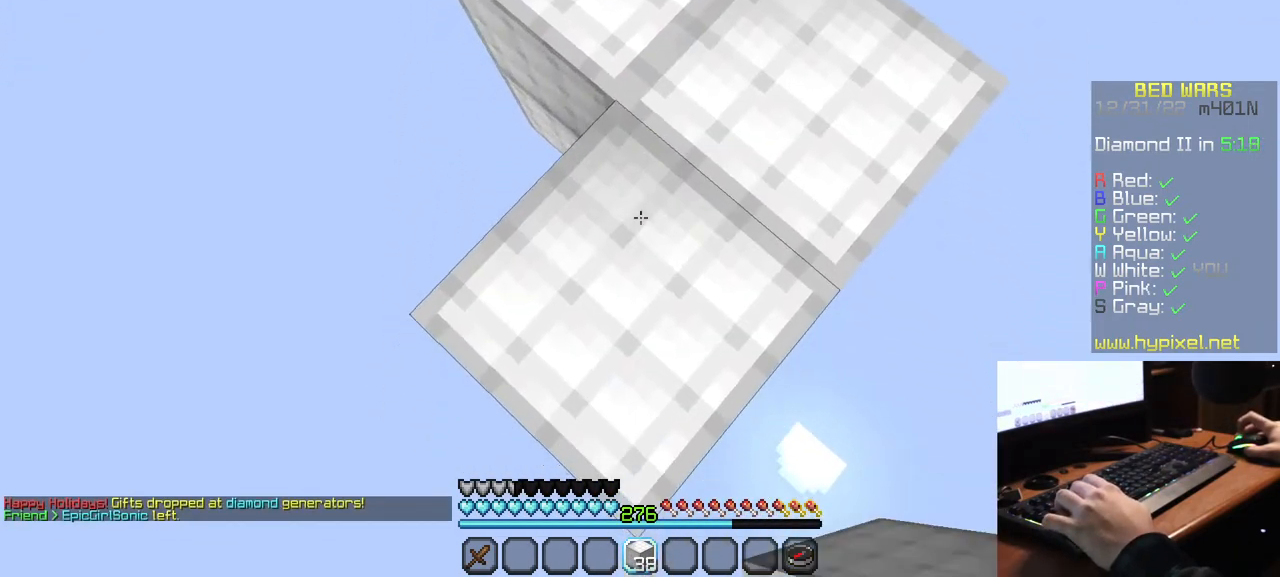
{"keys": ["s"], "mouse": ["right"], "events": [[117, "mouse_right", "up"], [334, "mouse_right", "down"]]}
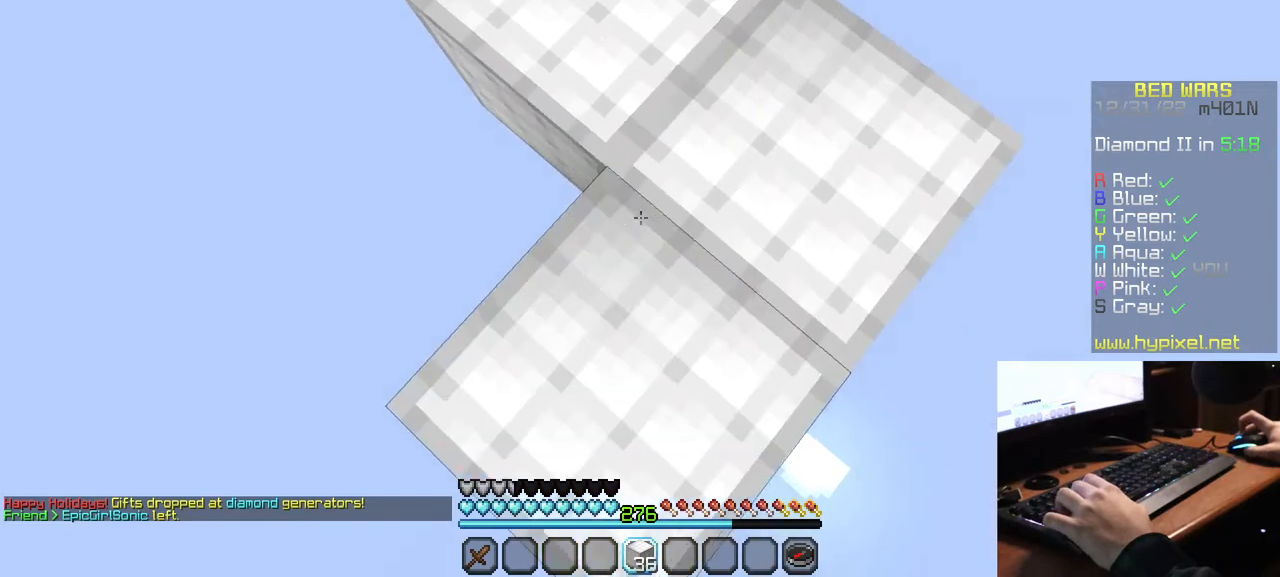
{"keys": ["s"], "mouse": ["right"], "events": [[267, "mouse_right", "up"], [484, "mouse_right", "down"]]}
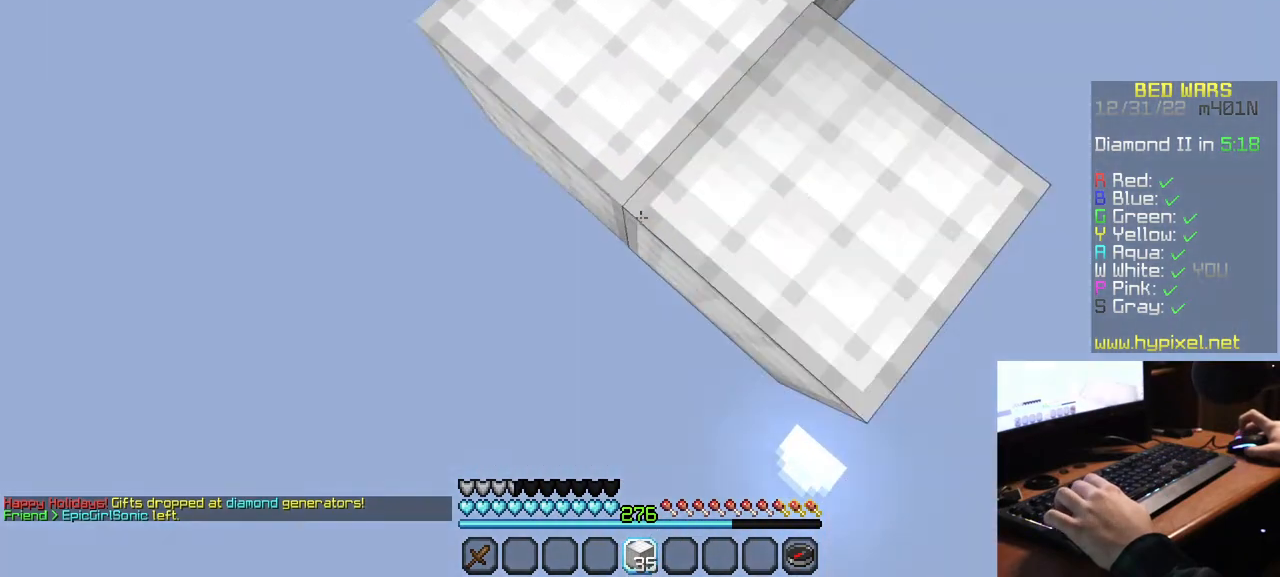
{"keys": ["s"], "mouse": [], "events": [[84, "mouse_right", "up"], [150, "mouse_right", "down"], [267, "mouse_right", "up"], [334, "mouse_right", "down"], [484, "mouse_right", "up"]]}
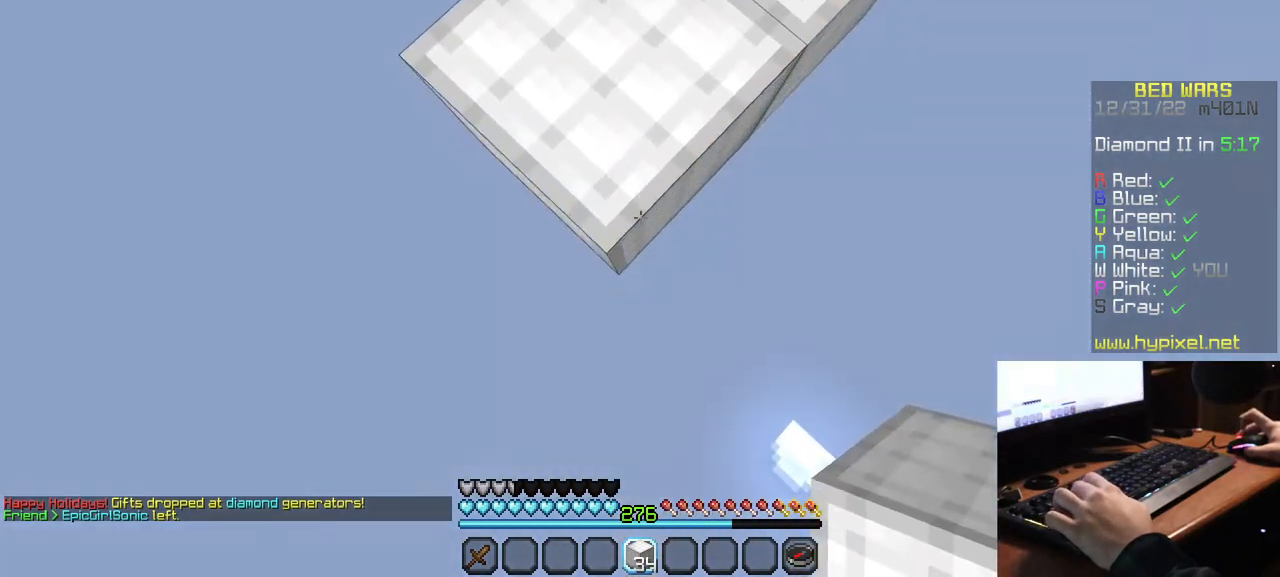
{"keys": ["s"], "mouse": ["right"], "events": [[84, "mouse_right", "down"]]}
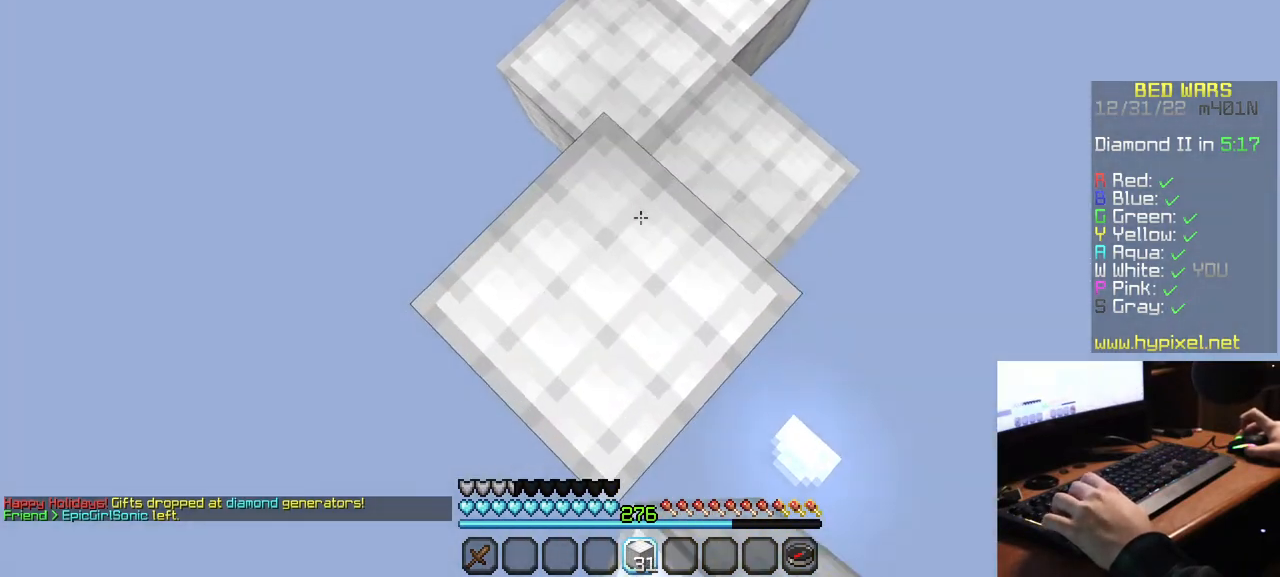
{"keys": ["s"], "mouse": ["right"], "events": [[250, "mouse_right", "up"], [400, "mouse_right", "down"]]}
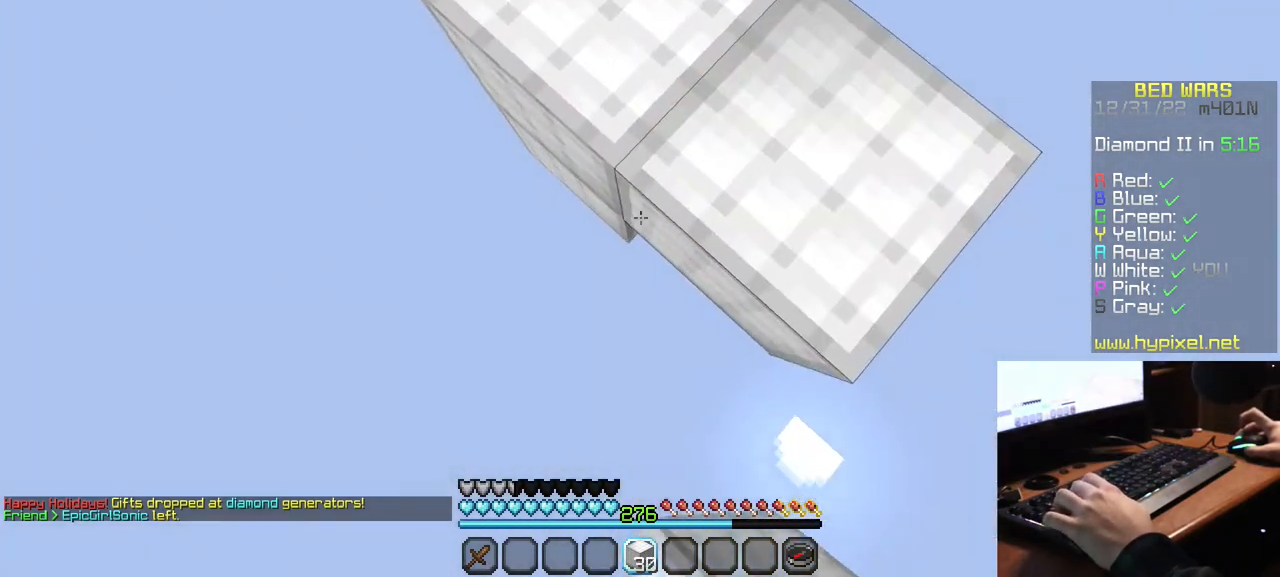
{"keys": ["s"], "mouse": ["right"], "events": [[367, "mouse_right", "up"], [500, "mouse_right", "down"]]}
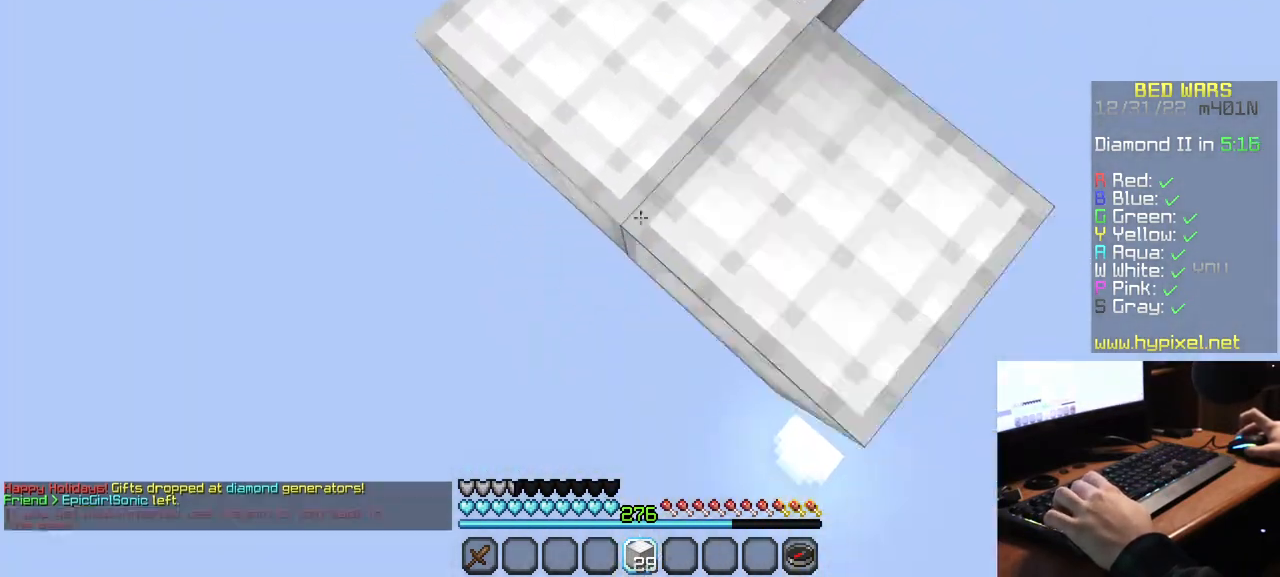
{"keys": ["s"], "mouse": [], "events": [[450, "mouse_right", "up"]]}
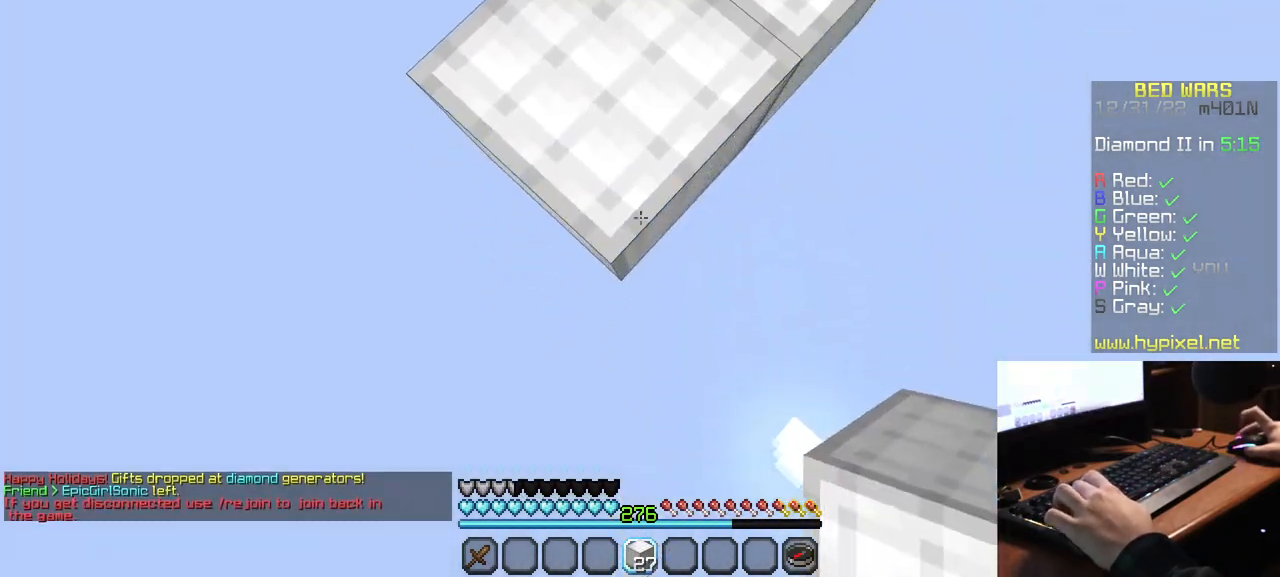
{"keys": ["s"], "mouse": ["right"], "events": [[84, "mouse_right", "down"]]}
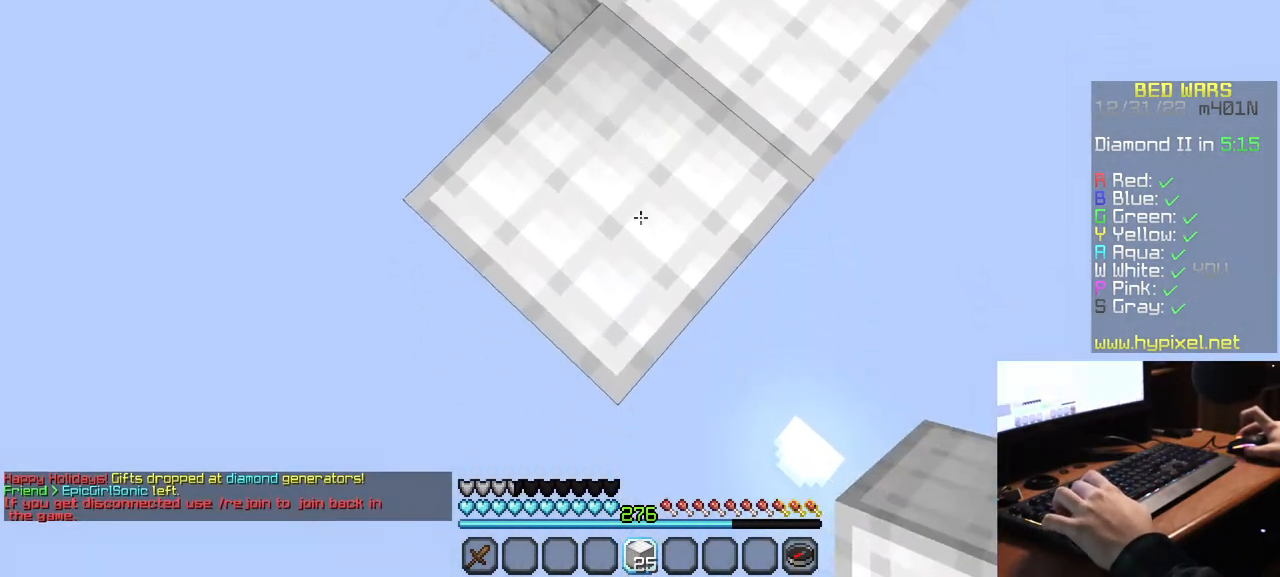
{"keys": ["s"], "mouse": ["right"], "events": [[34, "mouse_right", "up"], [217, "mouse_right", "down"], [317, "mouse_right", "up"], [400, "mouse_right", "down"]]}
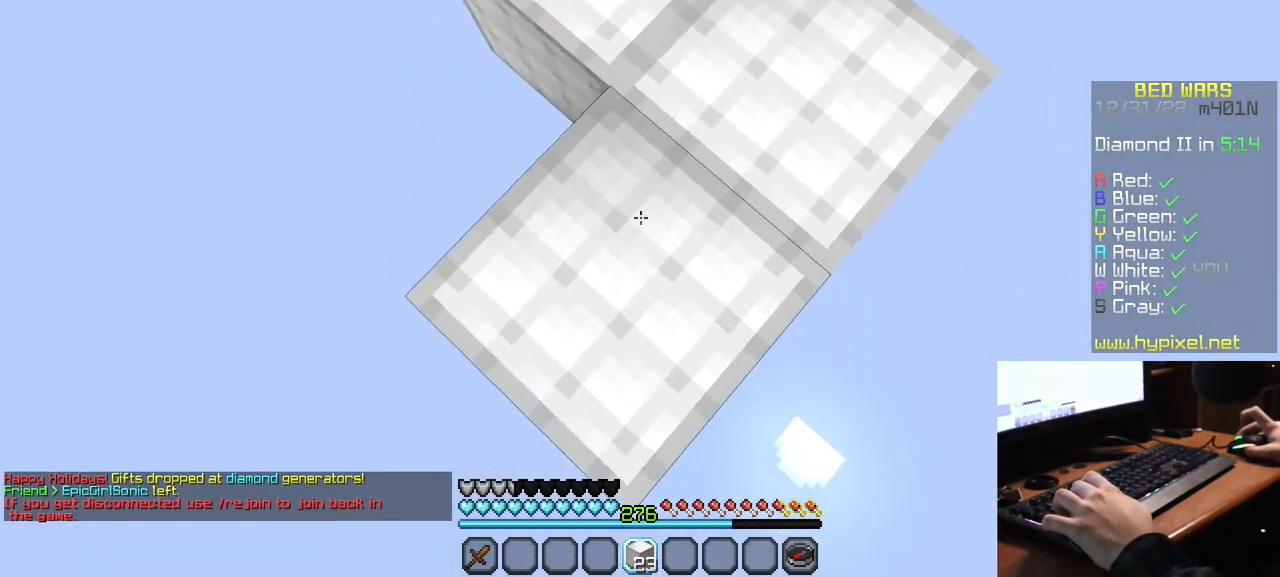
{"keys": ["s"], "mouse": ["right"], "events": [[184, "mouse_right", "up"], [284, "mouse_right", "down"]]}
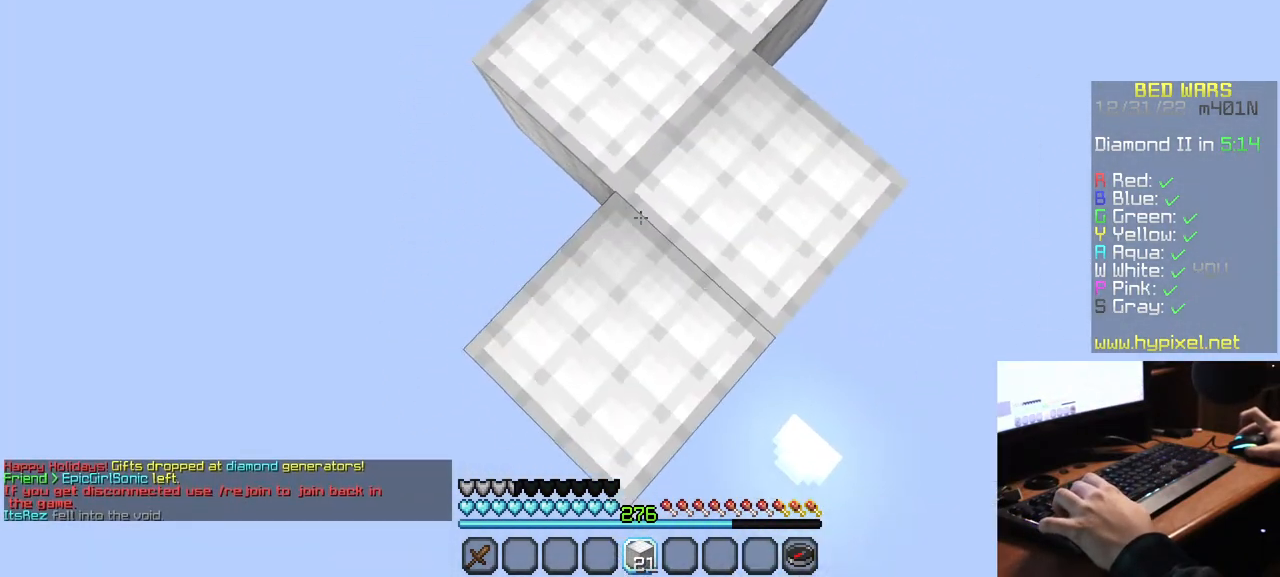
{"keys": ["s"], "mouse": [], "events": [[434, "mouse_right", "up"]]}
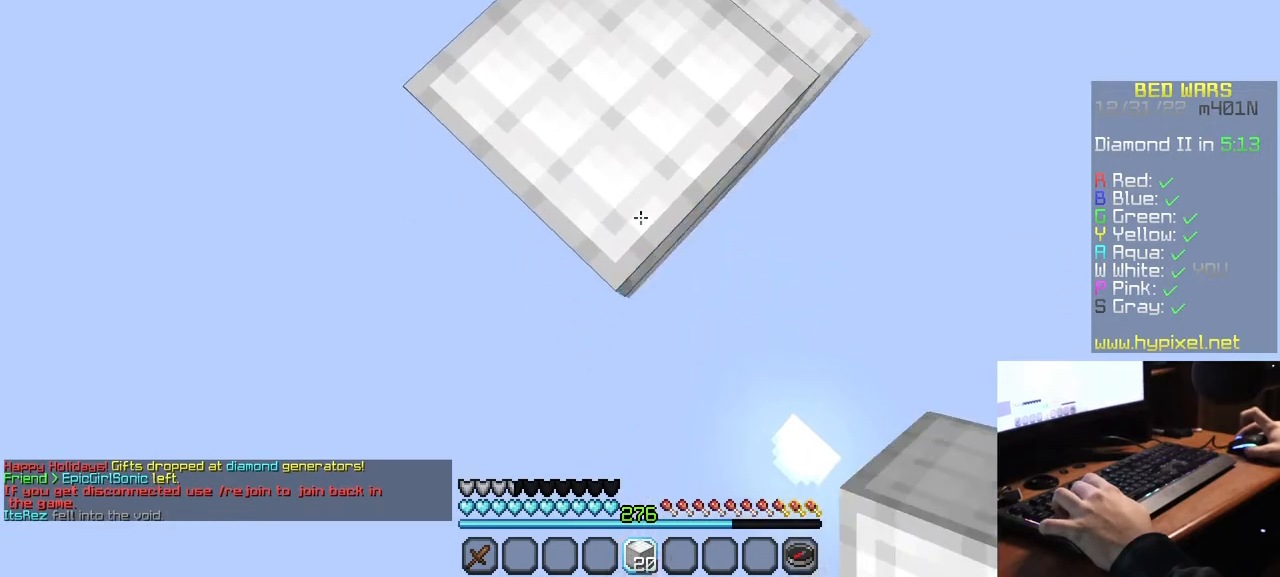
{"keys": ["s"], "mouse": ["right"], "events": [[117, "mouse_right", "down"]]}
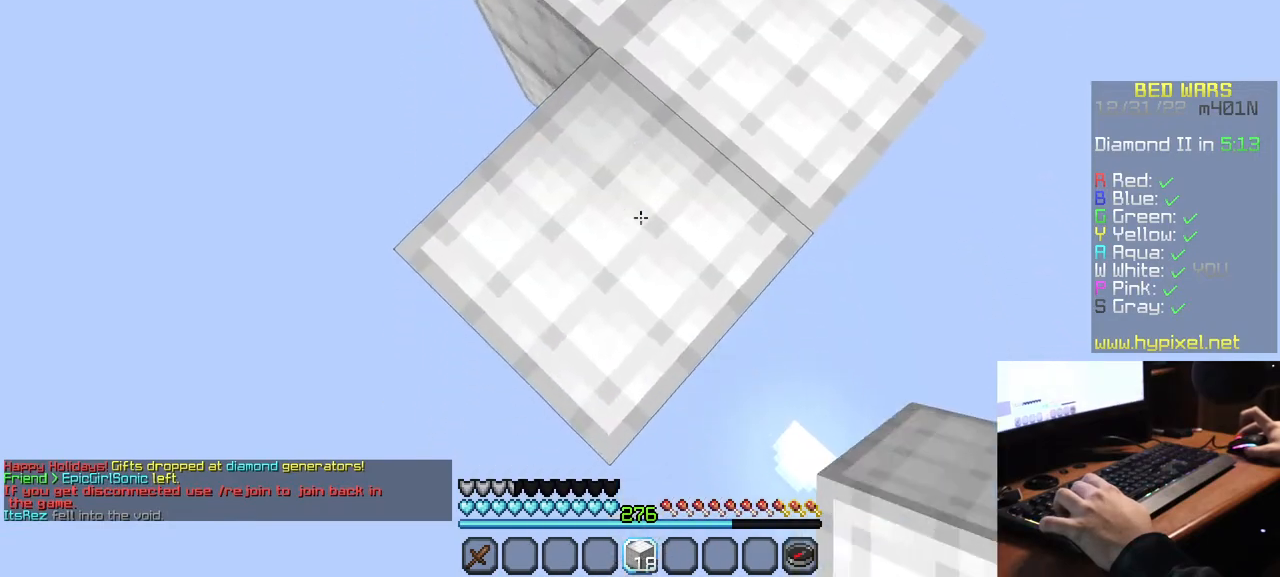
{"keys": ["s"], "mouse": ["right"], "events": [[84, "mouse_right", "up"], [234, "mouse_right", "down"]]}
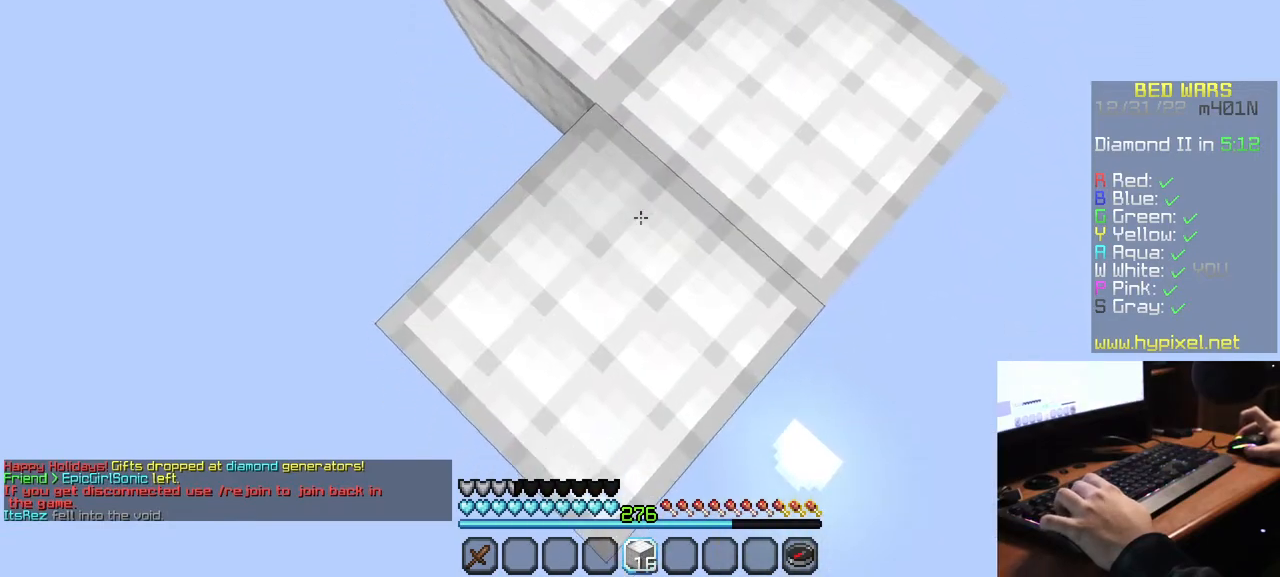
{"keys": ["s"], "mouse": ["right"], "events": [[167, "mouse_right", "up"], [334, "mouse_right", "down"], [434, "mouse_right", "up"], [500, "mouse_right", "down"]]}
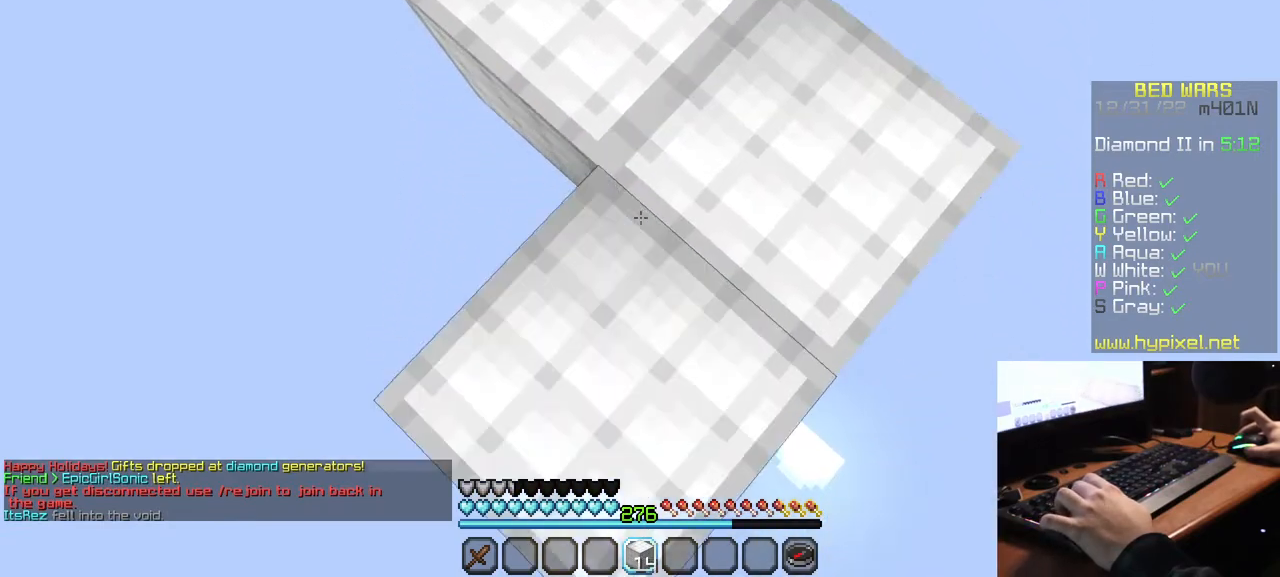
{"keys": ["s"], "mouse": ["right"], "events": [[284, "mouse_right", "up"], [450, "mouse_right", "down"]]}
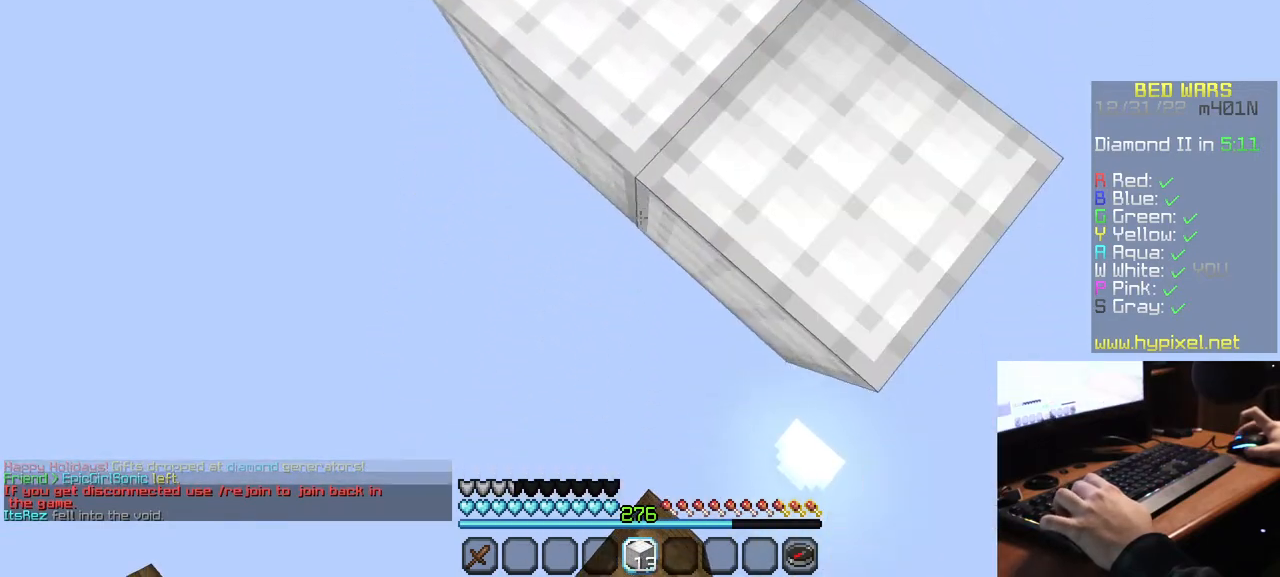
{"keys": ["s"], "mouse": [], "events": [[384, "mouse_right", "up"]]}
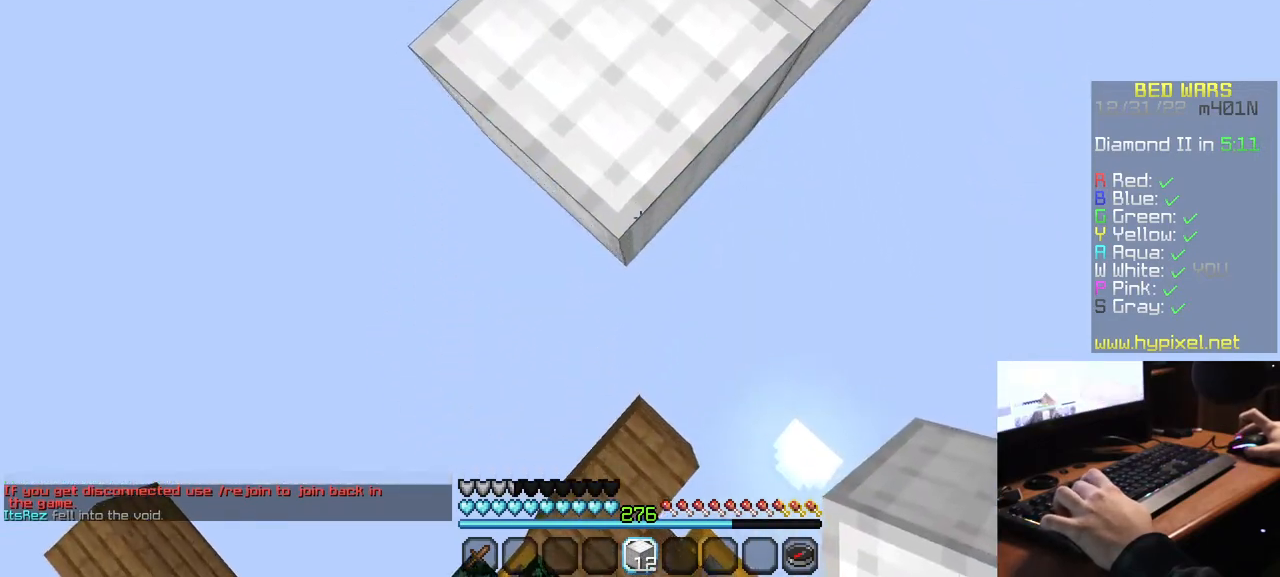
{"keys": [], "mouse": [], "events": [[67, "mouse_right", "down"], [317, "mouse_right", "up"], [334, "s", "up"]]}
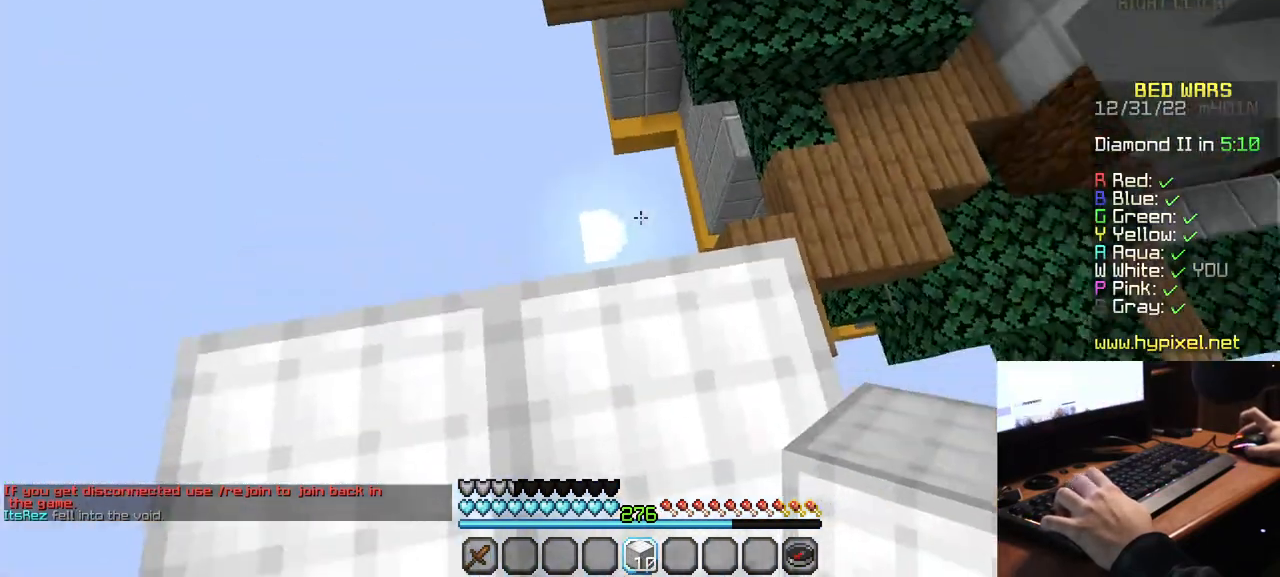
{"keys": ["w"], "mouse": [], "events": [[50, "w", "down"]]}
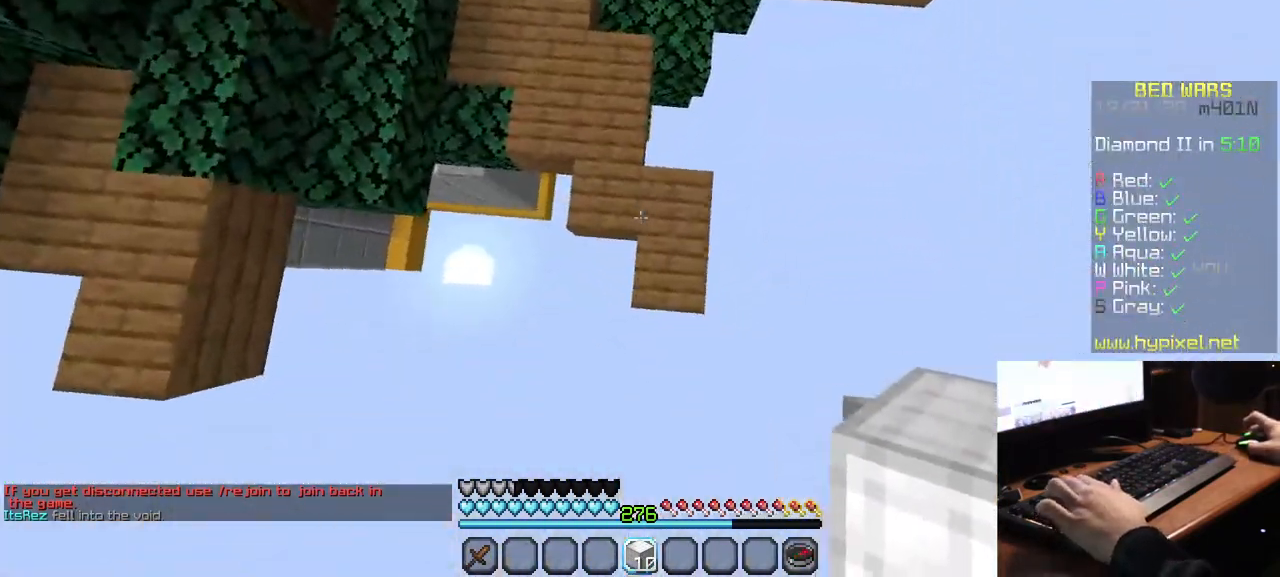
{"keys": ["w"], "mouse": [], "events": [[217, "mouse_right", "down"], [334, "mouse_right", "up"]]}
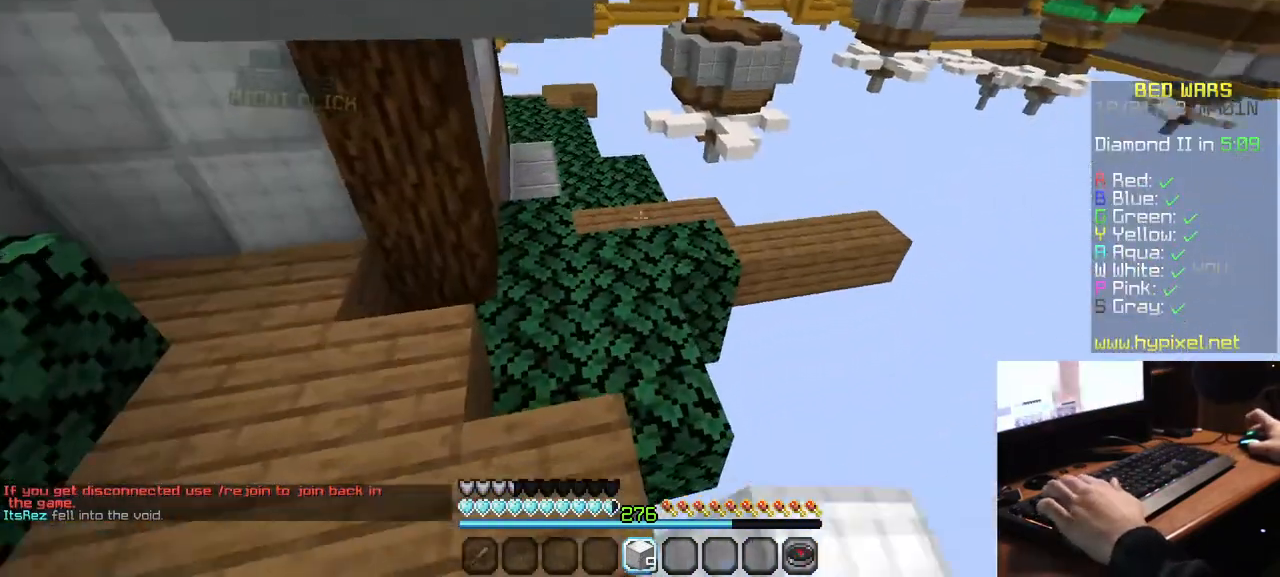
{"keys": ["w"], "mouse": [], "events": []}
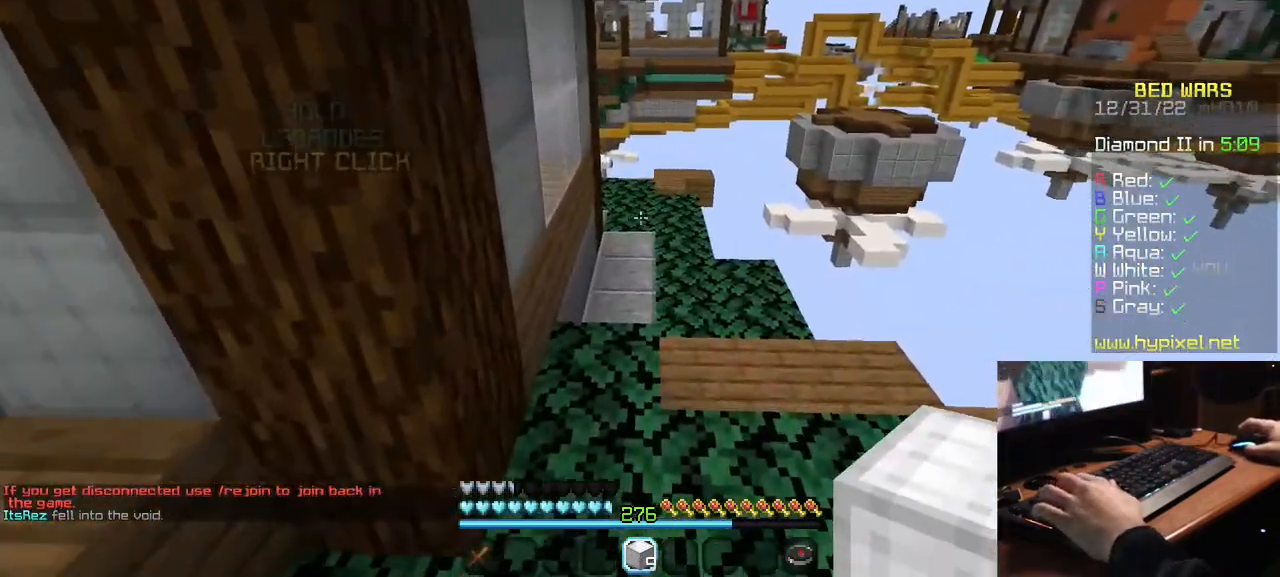
{"keys": ["w"], "mouse": [], "events": []}
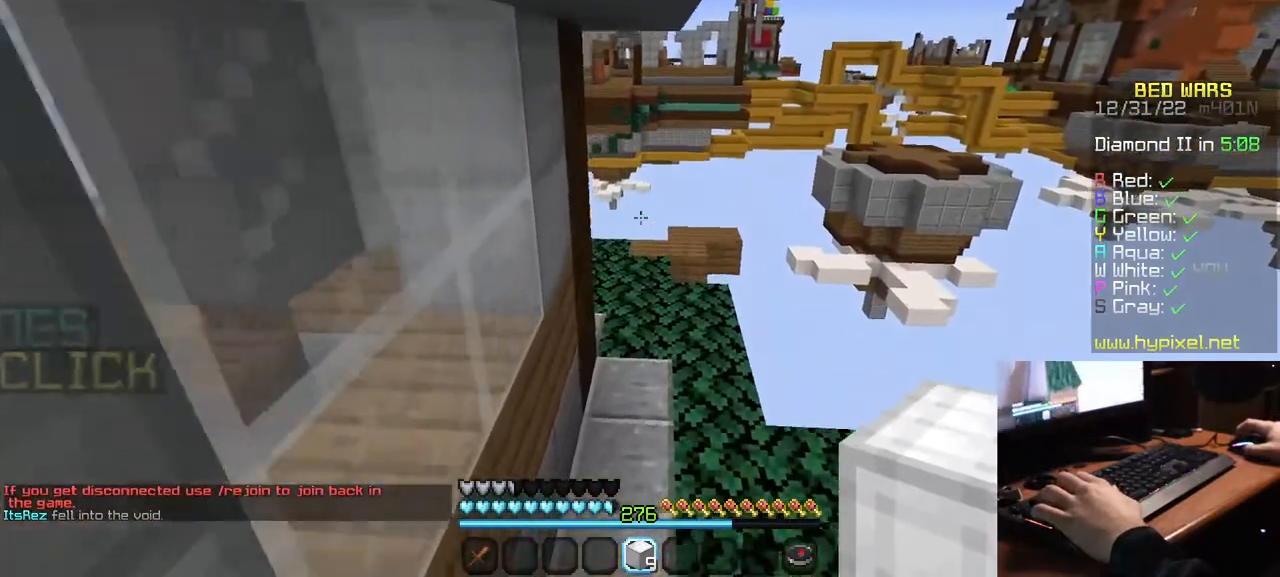
{"keys": ["w"], "mouse": [], "events": []}
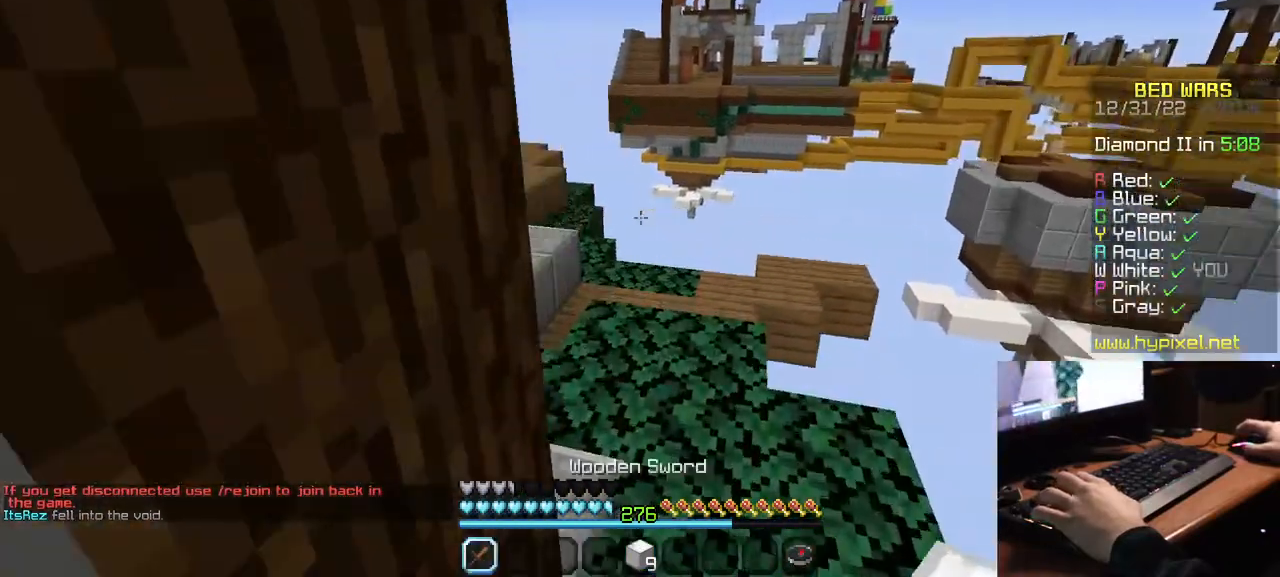
{"keys": ["w"], "mouse": [], "events": []}
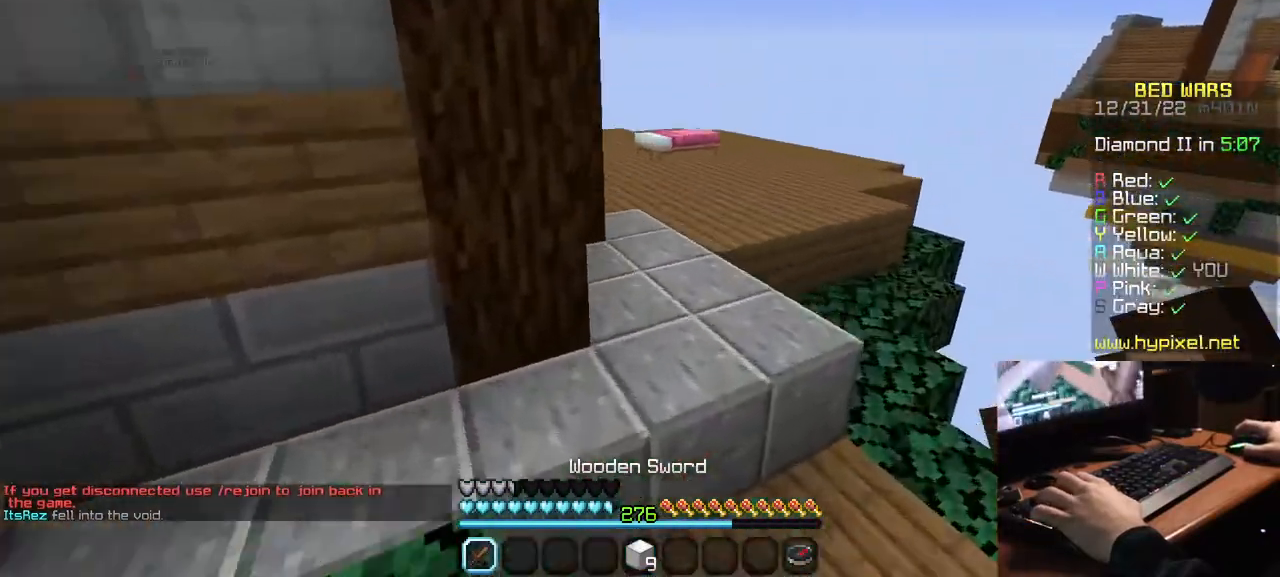
{"keys": ["d", "w"], "mouse": [], "events": [[334, "d", "down"]]}
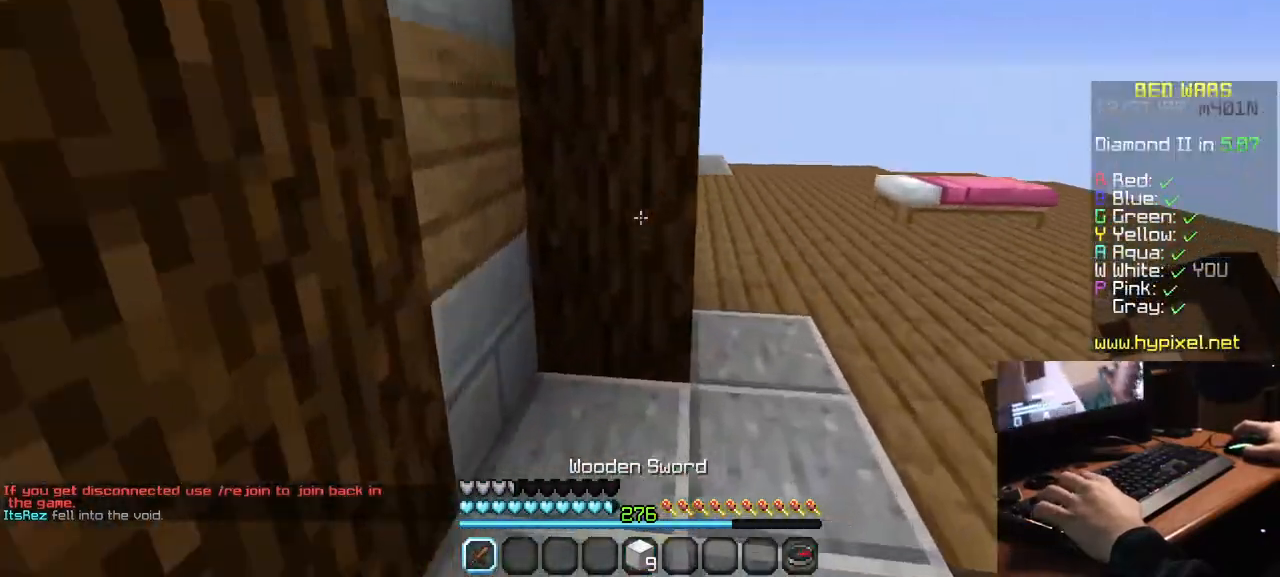
{"keys": ["d"], "mouse": [], "events": [[317, "w", "up"]]}
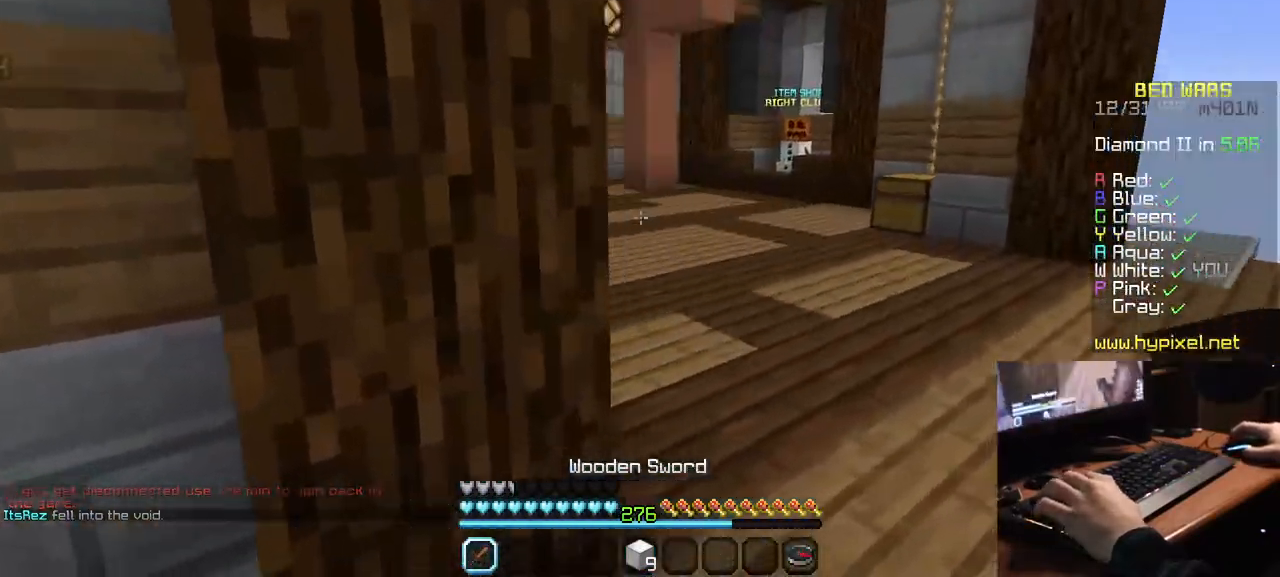
{"keys": ["d"], "mouse": [], "events": []}
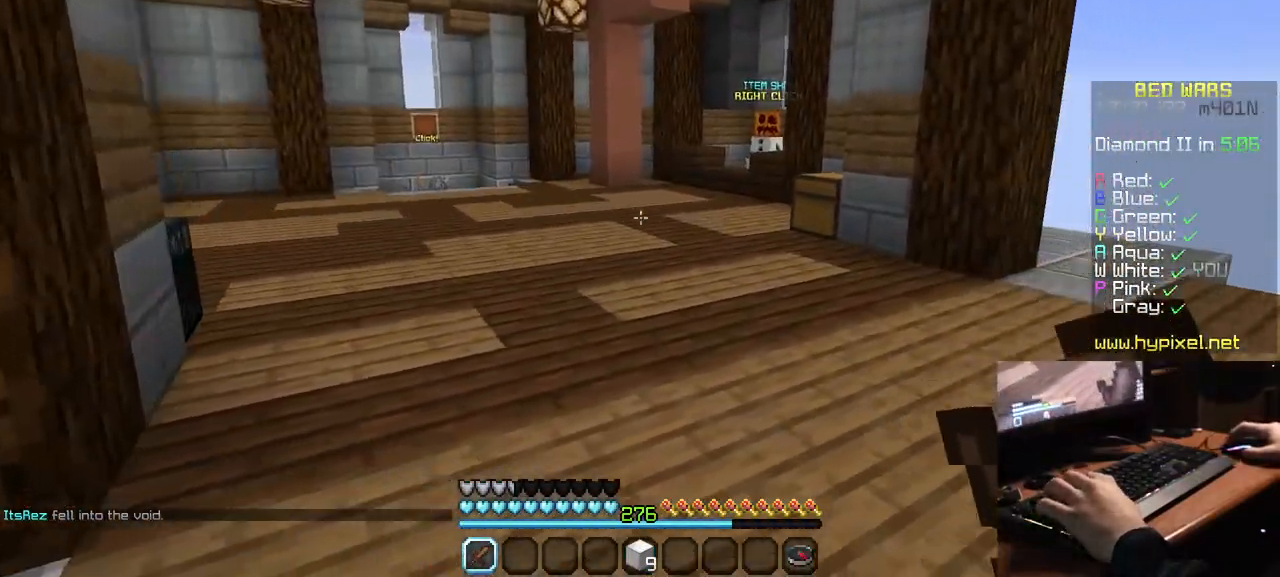
{"keys": [], "mouse": ["left"], "events": [[167, "d", "up"], [234, "mouse_left", "down"]]}
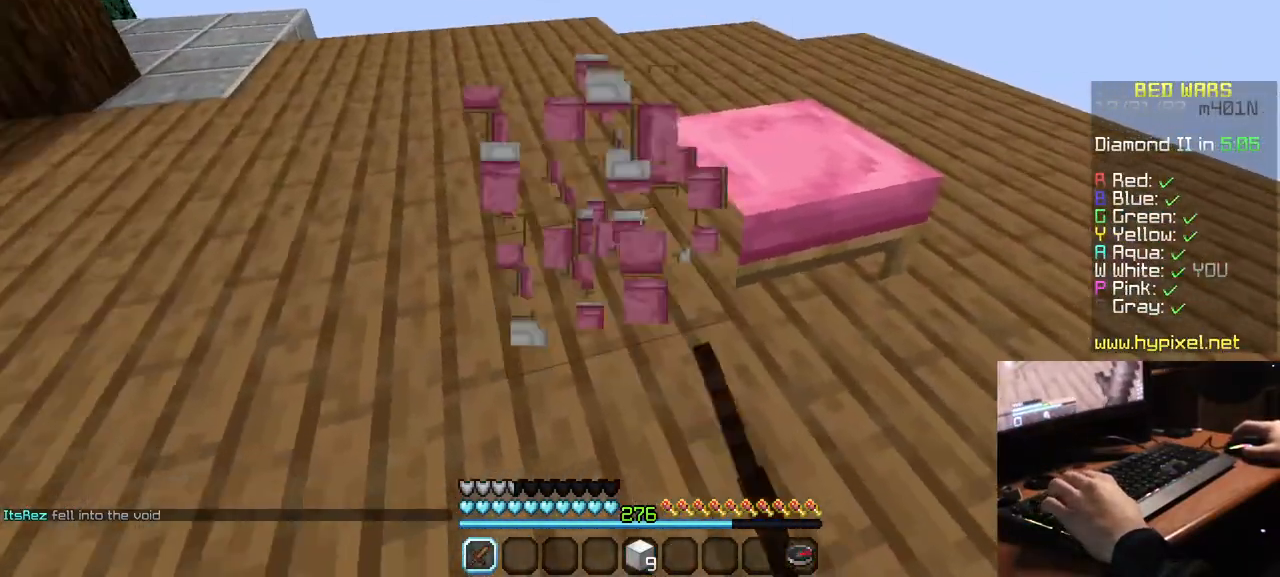
{"keys": ["w"], "mouse": [], "events": [[84, "w", "down"], [150, "mouse_left", "up"]]}
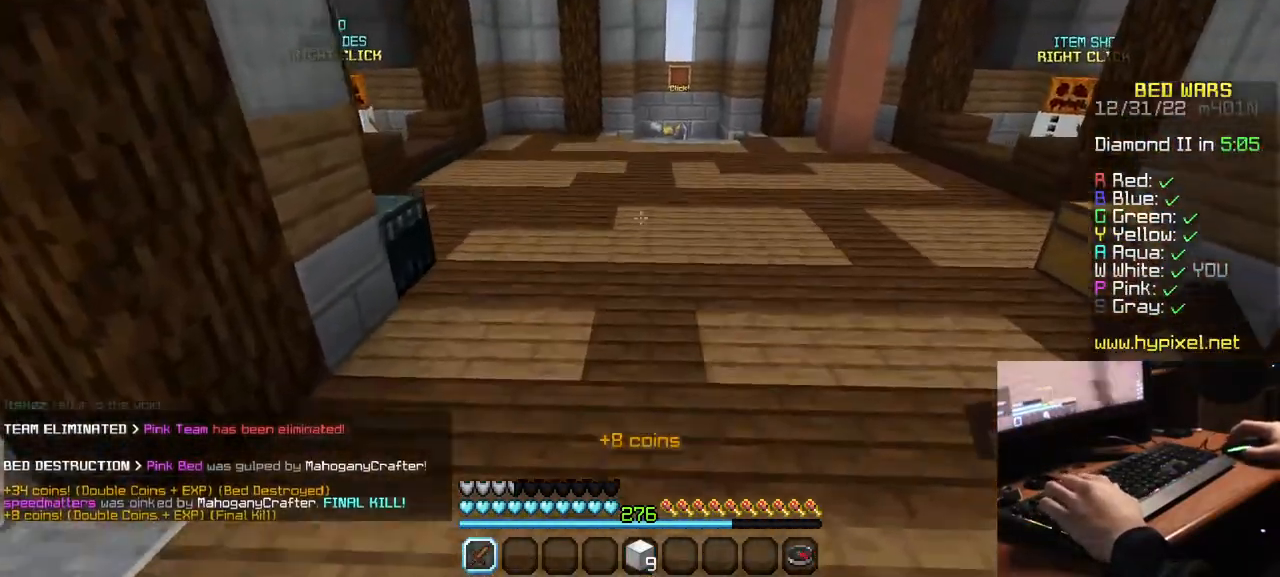
{"keys": ["w"], "mouse": [], "events": []}